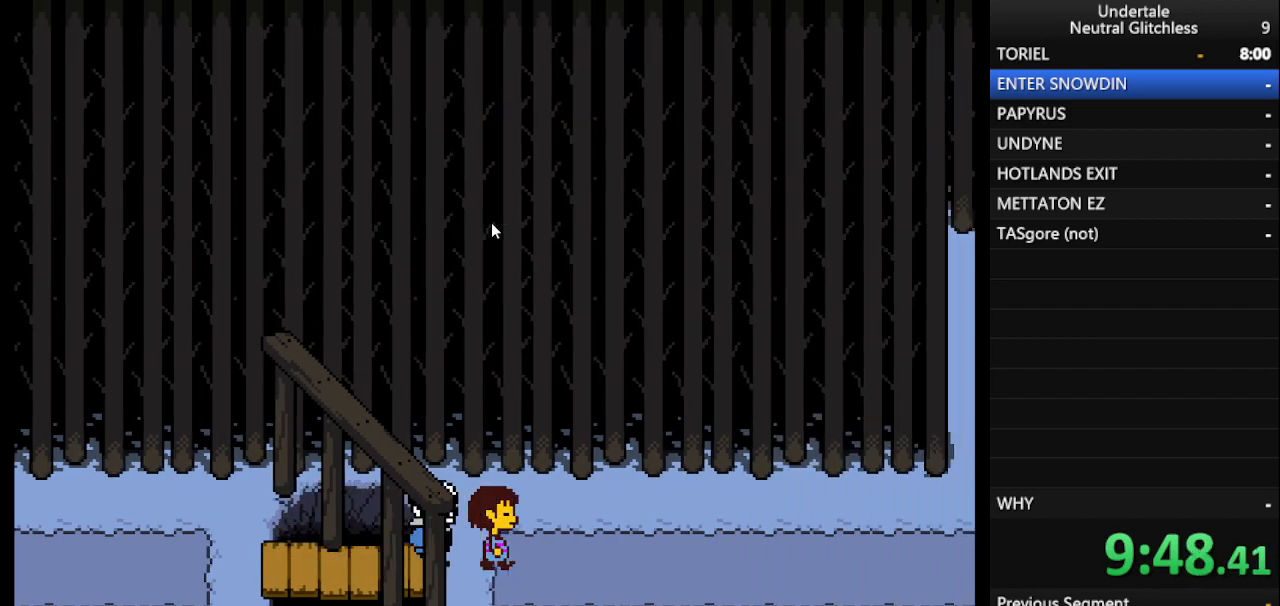
Gameplay with keyboard; each line is a JSON object with the keys held at the frame after it. "events" lists presses ("down") and releases ("up") of "alt", "c", "ctrl", "down", "left", "return", "right", "shift", "space", "up", "x" and "z" between this image and that frame as [ms after this image, input, new state], when the widget could be followed in between. No other keys are recorded. Mouse input is not recorded.
{"keys": [], "events": []}
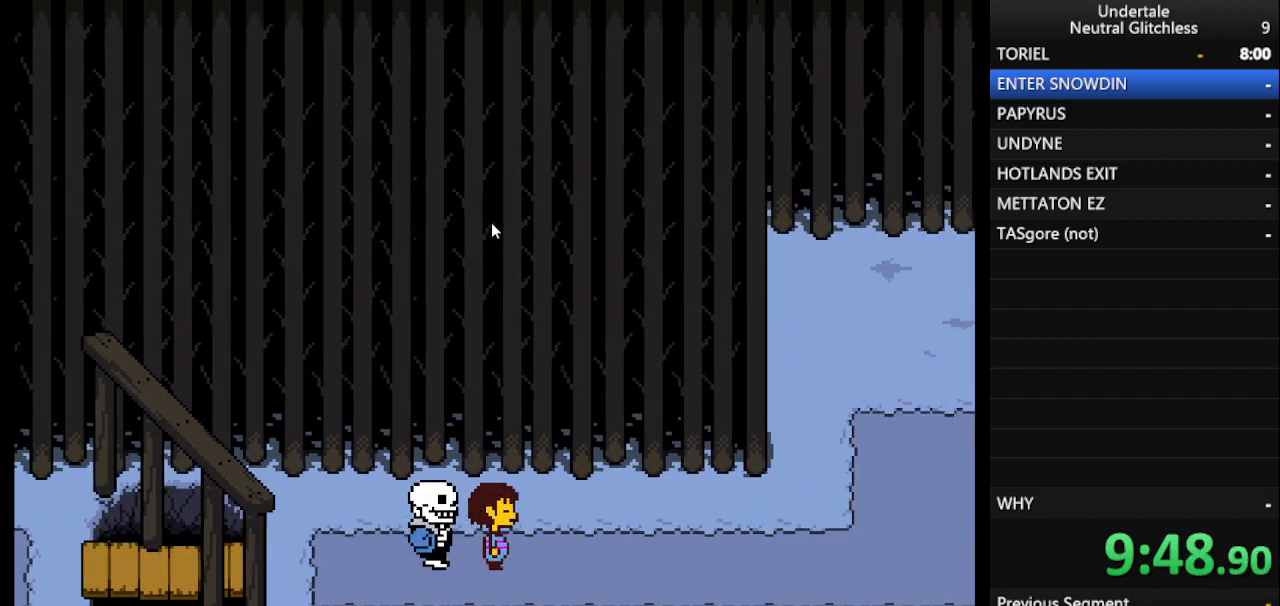
{"keys": ["shift"], "events": [[183, "shift", "down"], [317, "return", "down"], [400, "return", "up"], [400, "shift", "up"], [450, "shift", "down"]]}
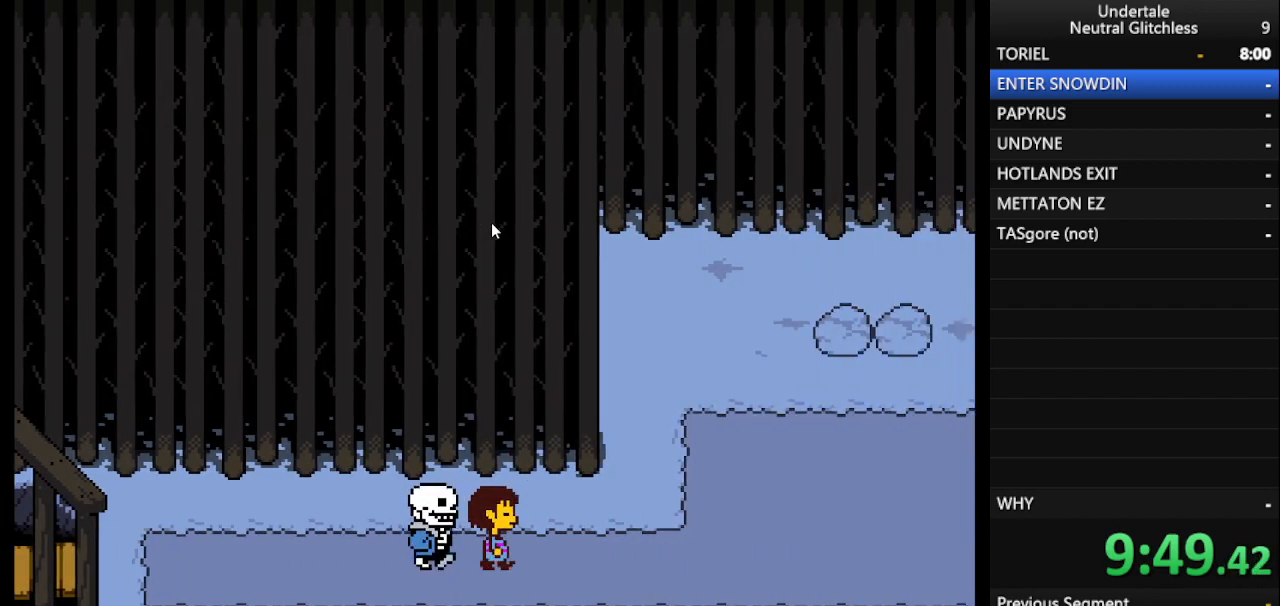
{"keys": [], "events": [[50, "return", "down"], [83, "return", "up"], [83, "shift", "up"], [133, "shift", "down"], [183, "return", "down"], [233, "shift", "up"], [283, "return", "up"], [367, "shift", "down"], [417, "return", "down"], [467, "shift", "up"], [500, "return", "up"]]}
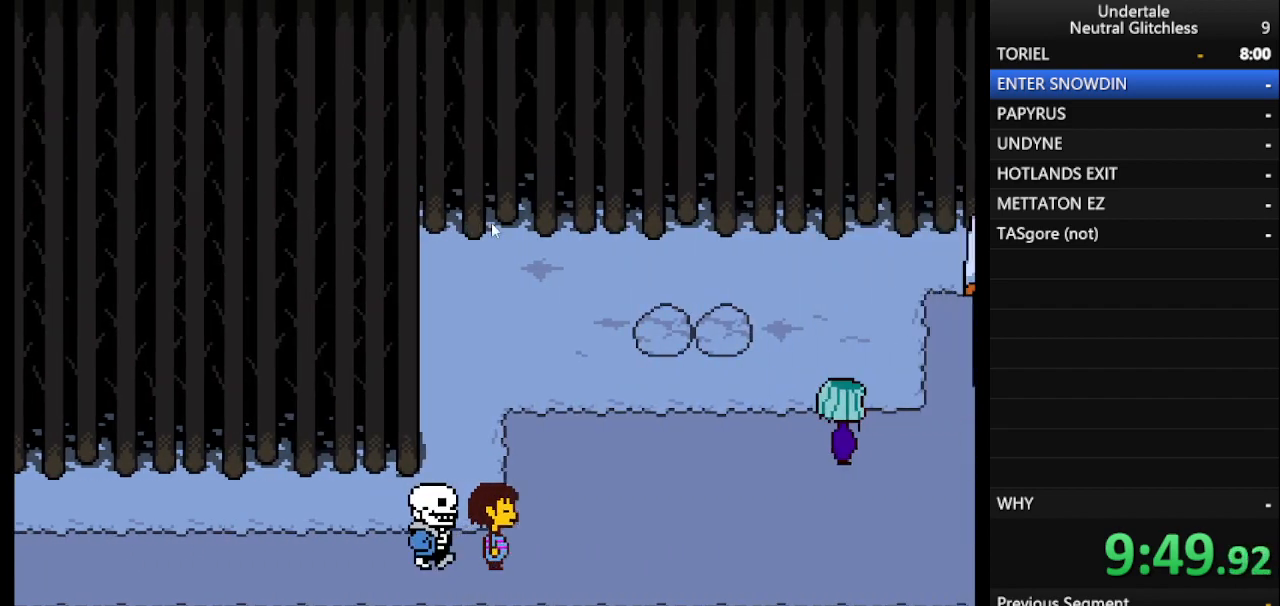
{"keys": ["return", "shift"], "events": [[50, "shift", "down"], [100, "return", "down"], [150, "shift", "up"], [200, "return", "up"], [250, "shift", "down"], [300, "return", "down"], [350, "shift", "up"], [383, "return", "up"], [433, "shift", "down"], [483, "return", "down"]]}
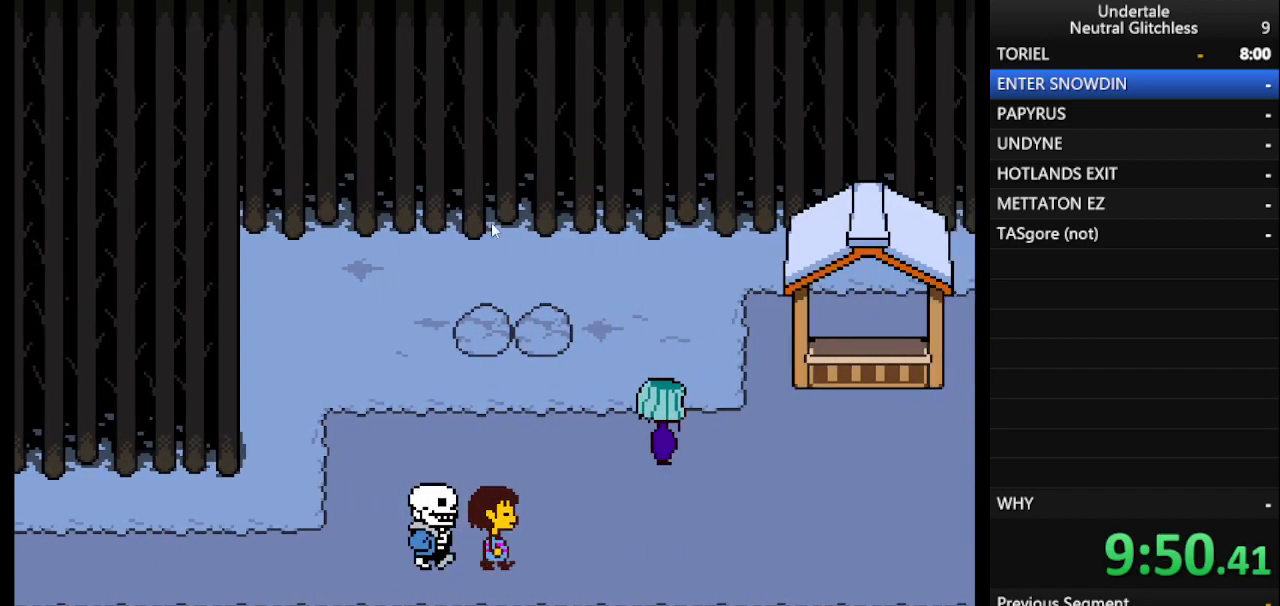
{"keys": [], "events": [[33, "shift", "up"], [83, "return", "up"], [117, "shift", "down"], [217, "return", "down"], [217, "shift", "up"], [267, "return", "up"], [350, "shift", "down"], [400, "return", "down"], [450, "shift", "up"], [483, "return", "up"]]}
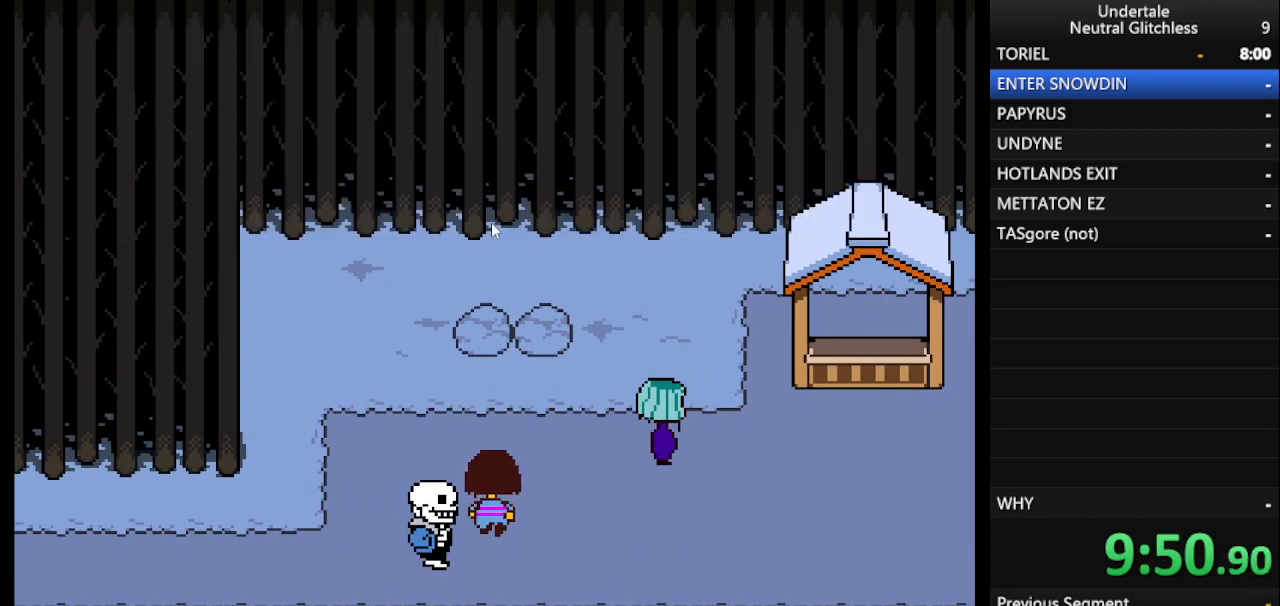
{"keys": ["shift"], "events": [[33, "shift", "down"], [100, "return", "down"], [150, "shift", "up"], [183, "return", "up"], [233, "shift", "down"], [333, "return", "down"], [333, "shift", "up"], [417, "return", "up"], [467, "shift", "down"]]}
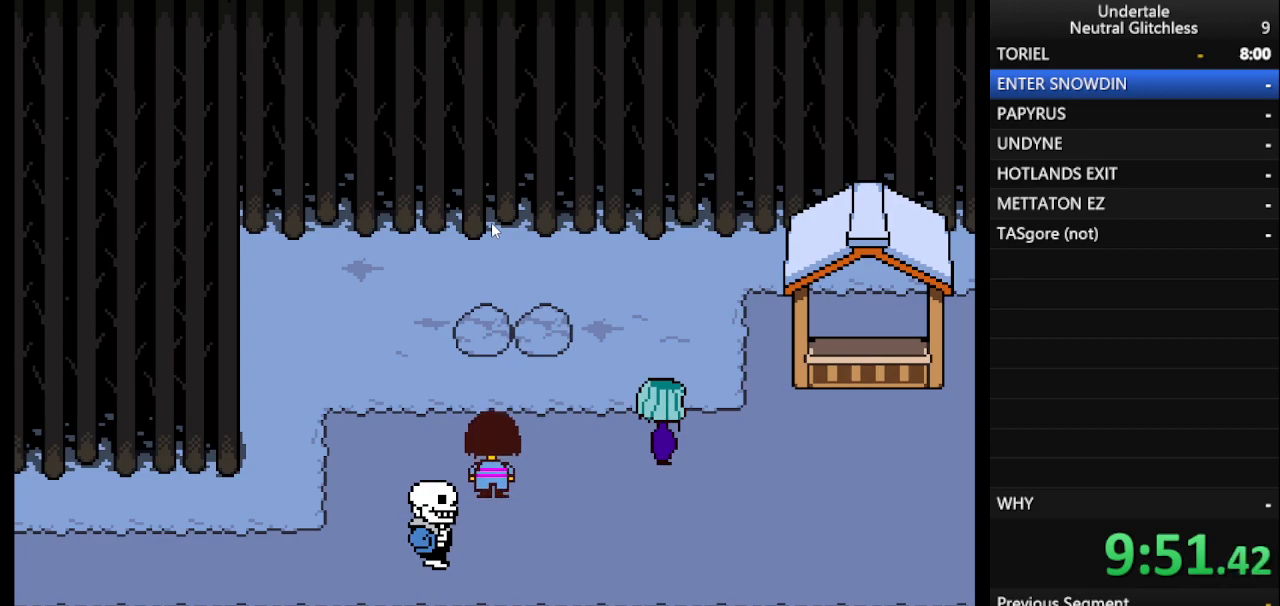
{"keys": [], "events": [[17, "return", "down"], [17, "shift", "up"], [100, "return", "up"], [150, "shift", "down"], [200, "return", "down"], [250, "shift", "up"], [300, "return", "up"], [333, "shift", "down"], [433, "return", "down"], [433, "shift", "up"], [483, "return", "up"]]}
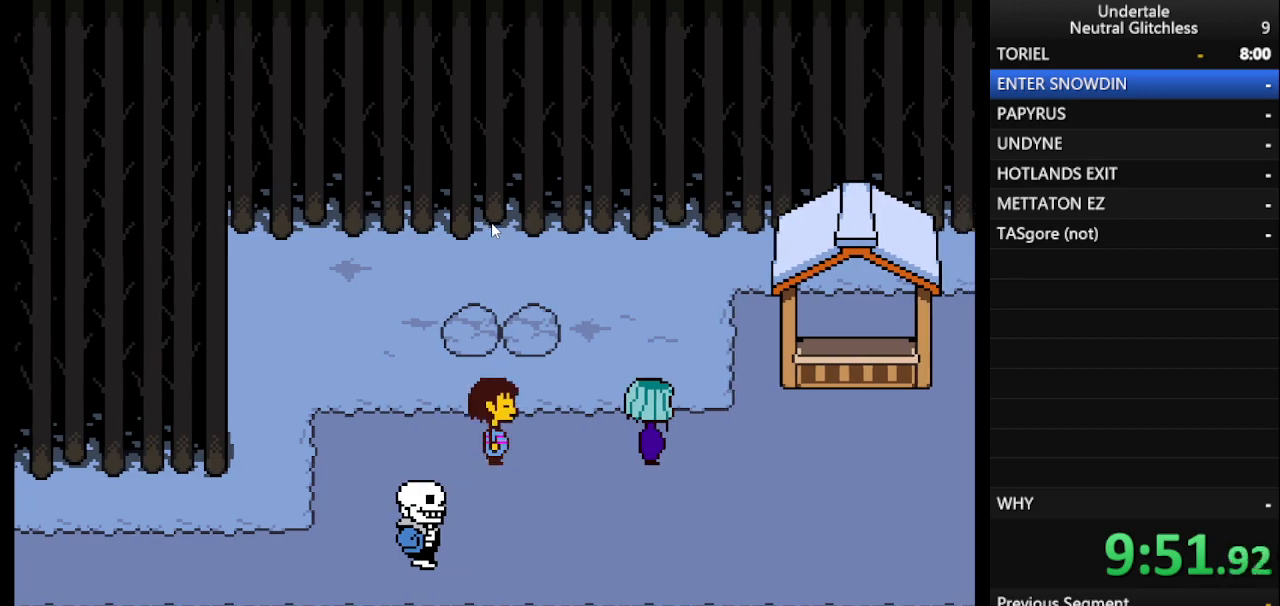
{"keys": ["return", "shift"], "events": [[17, "shift", "down"], [117, "return", "down"], [117, "shift", "up"], [217, "return", "up"], [267, "shift", "down"], [317, "return", "down"], [317, "shift", "up"], [400, "return", "up"], [450, "return", "down"], [450, "shift", "down"]]}
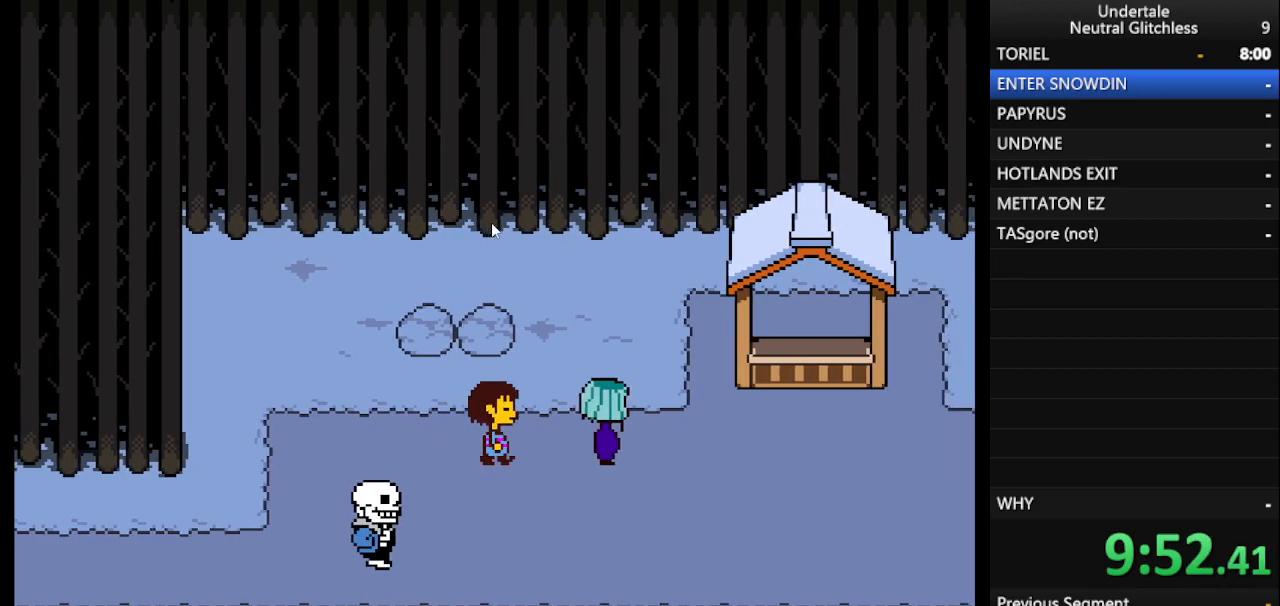
{"keys": [], "events": [[50, "return", "up"], [50, "shift", "up"], [133, "shift", "down"], [183, "return", "down"], [233, "shift", "up"], [267, "return", "up"], [317, "shift", "down"], [367, "return", "down"], [417, "shift", "up"], [467, "return", "up"]]}
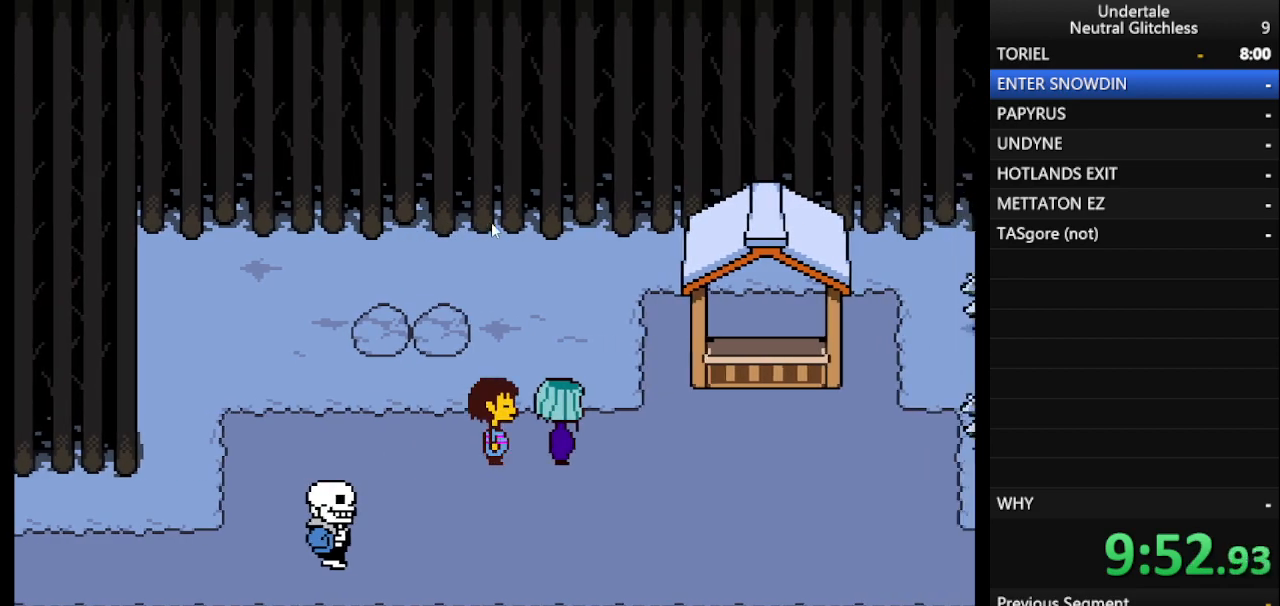
{"keys": [], "events": [[17, "shift", "down"], [67, "return", "down"], [117, "shift", "up"], [150, "return", "up"], [200, "shift", "down"], [300, "return", "down"], [300, "shift", "up"], [333, "return", "up"], [383, "shift", "down"], [483, "shift", "up"]]}
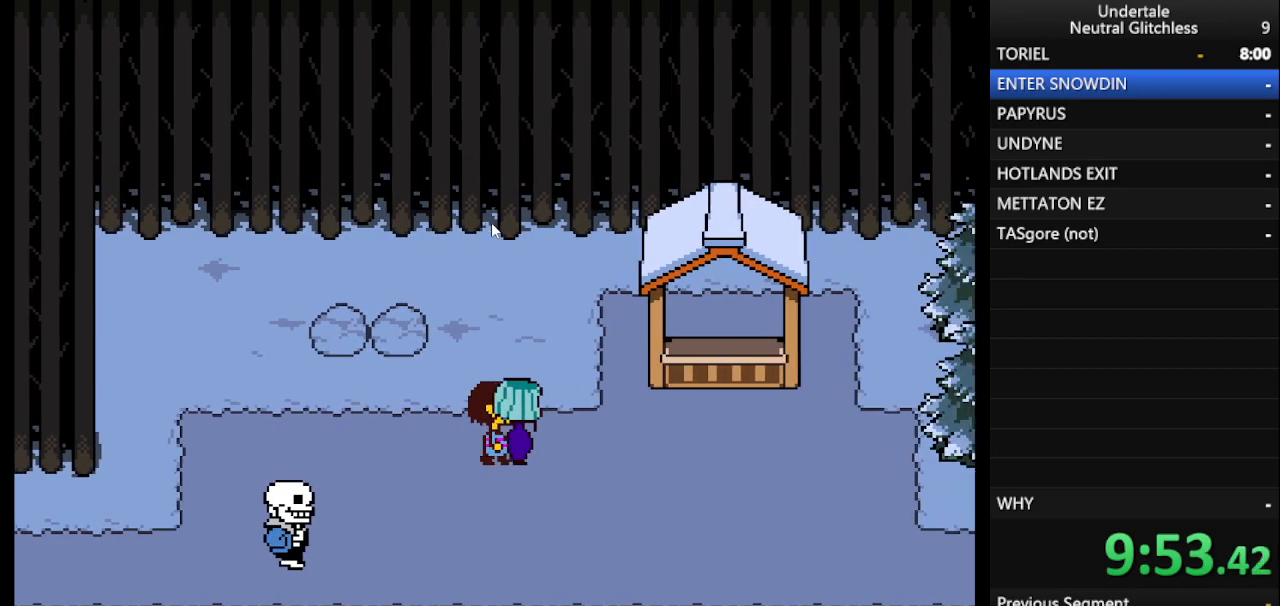
{"keys": ["return", "shift"], "events": [[33, "return", "down"], [67, "return", "up"], [117, "shift", "down"], [217, "shift", "up"], [300, "return", "down"], [300, "shift", "down"], [367, "shift", "up"], [417, "return", "up"], [467, "shift", "down"], [500, "return", "down"]]}
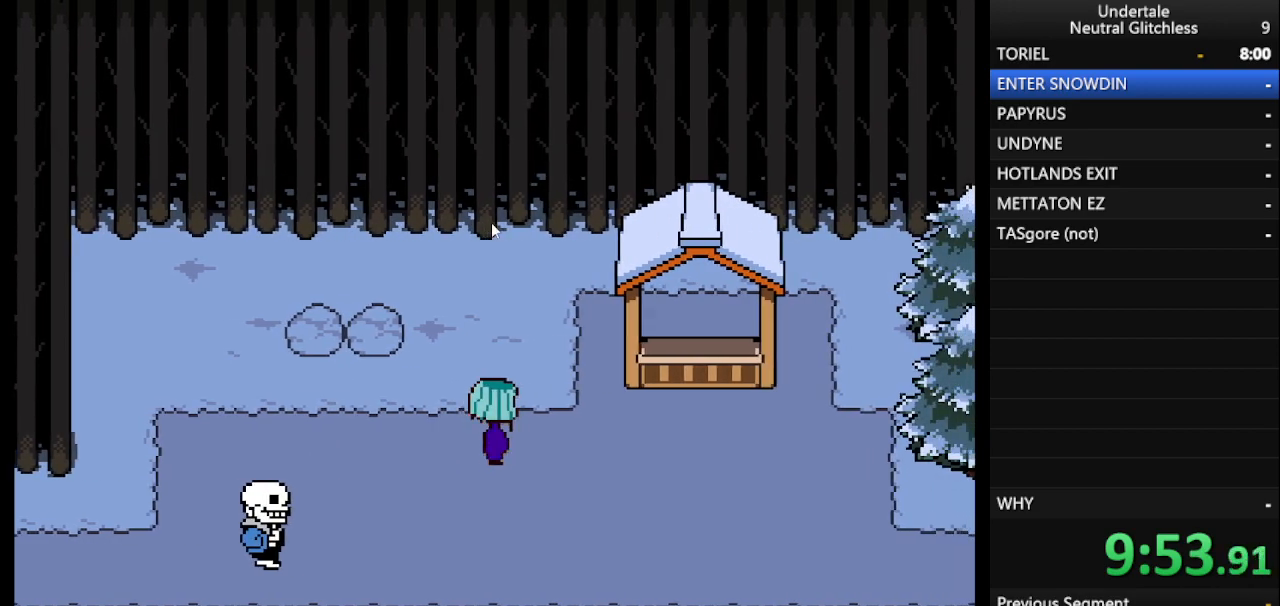
{"keys": ["return"], "events": [[33, "shift", "up"], [83, "return", "up"], [133, "shift", "down"], [233, "return", "down"], [233, "shift", "up"], [283, "return", "up"], [317, "shift", "down"], [417, "return", "down"], [417, "shift", "up"]]}
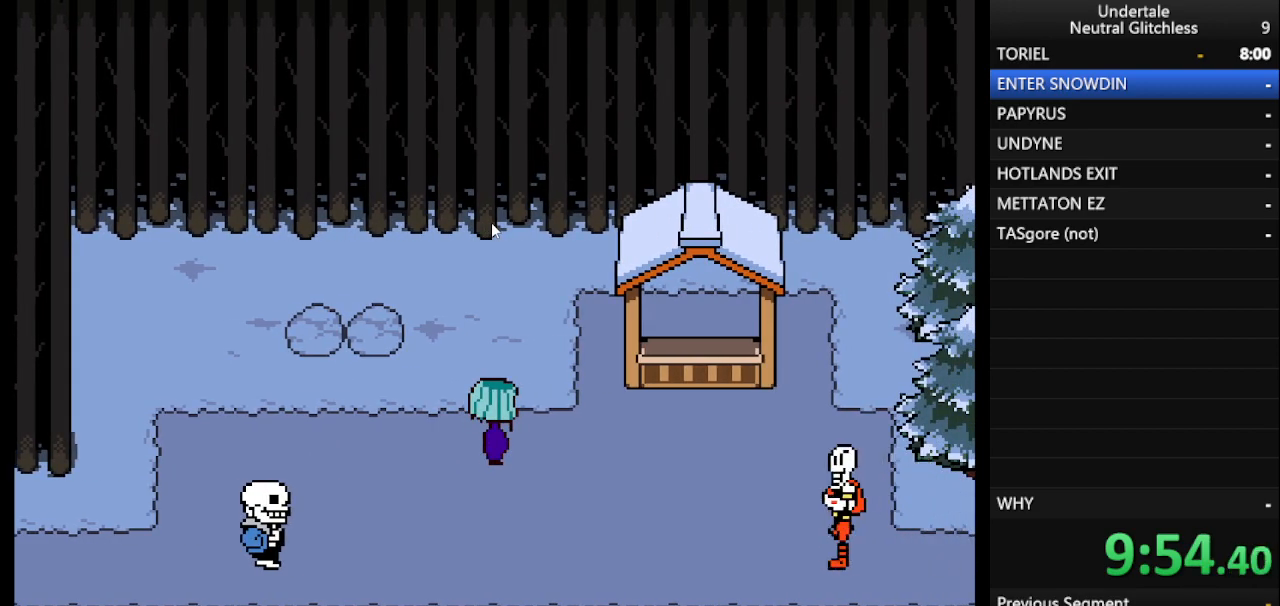
{"keys": ["shift"], "events": [[17, "return", "up"], [50, "shift", "down"], [150, "return", "down"], [150, "shift", "up"], [233, "return", "up"], [283, "shift", "down"], [333, "return", "down"], [333, "shift", "up"], [383, "return", "up"], [483, "shift", "down"]]}
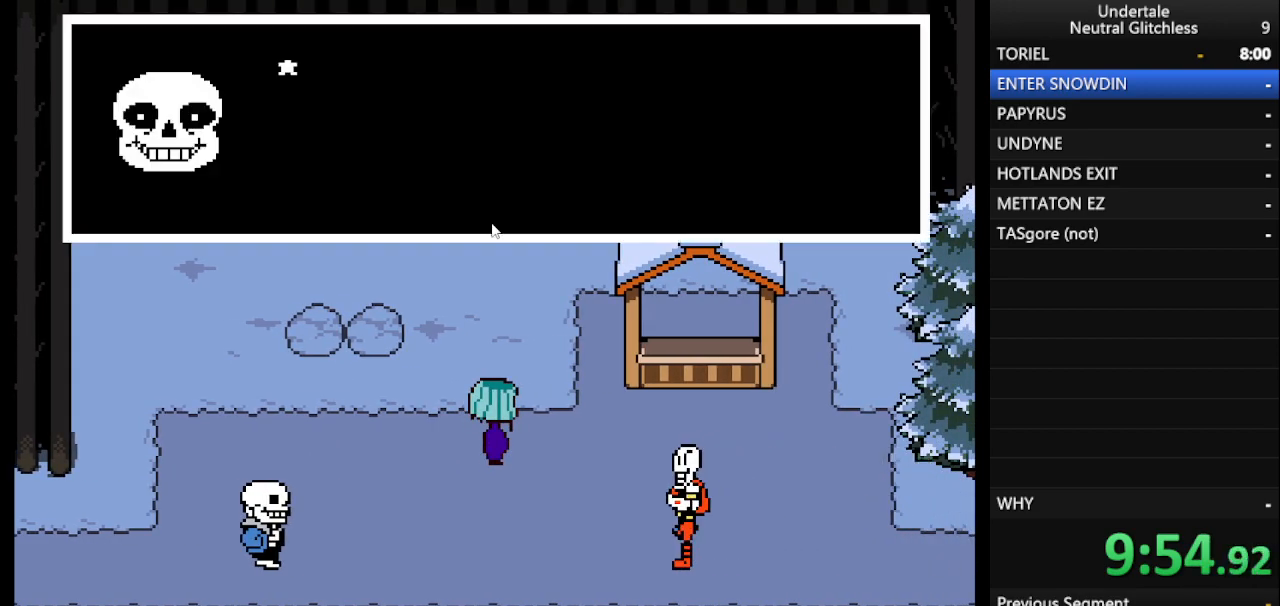
{"keys": [], "events": [[33, "return", "down"], [33, "shift", "up"], [83, "return", "up"], [167, "shift", "down"], [217, "return", "down"], [267, "shift", "up"], [317, "return", "up"], [350, "shift", "down"], [400, "return", "down"], [450, "shift", "up"], [500, "return", "up"]]}
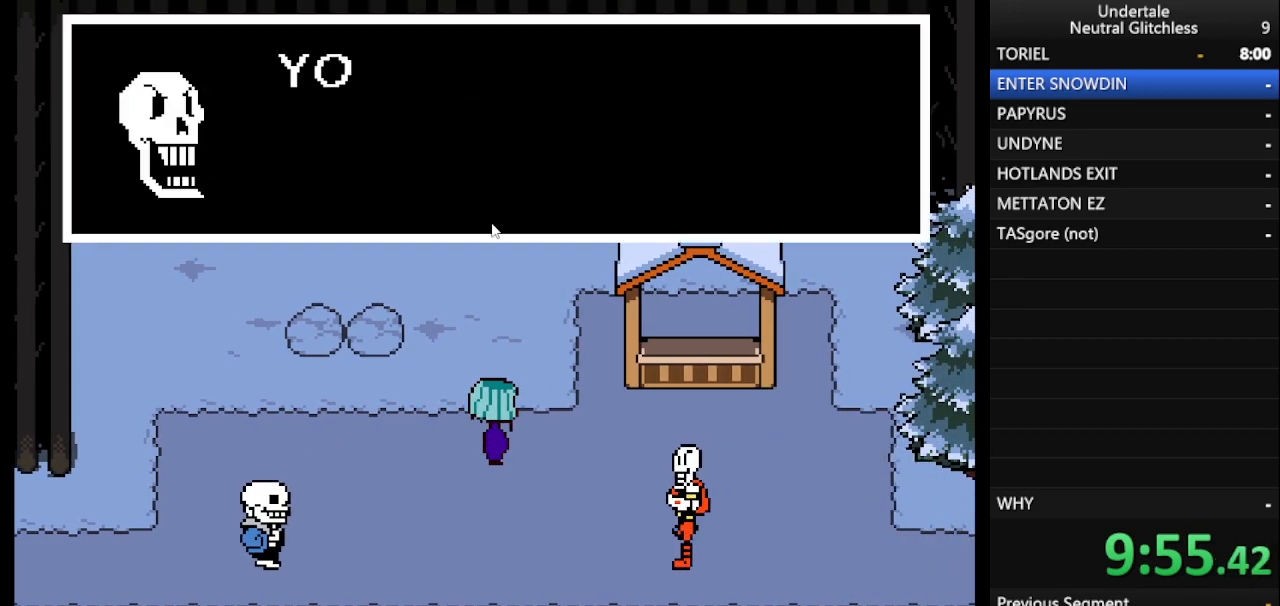
{"keys": ["return"], "events": [[33, "shift", "down"], [133, "return", "down"], [133, "shift", "up"], [183, "return", "up"], [233, "shift", "down"], [333, "return", "down"], [333, "shift", "up"], [383, "return", "up"], [433, "shift", "down"], [467, "return", "down"], [500, "shift", "up"]]}
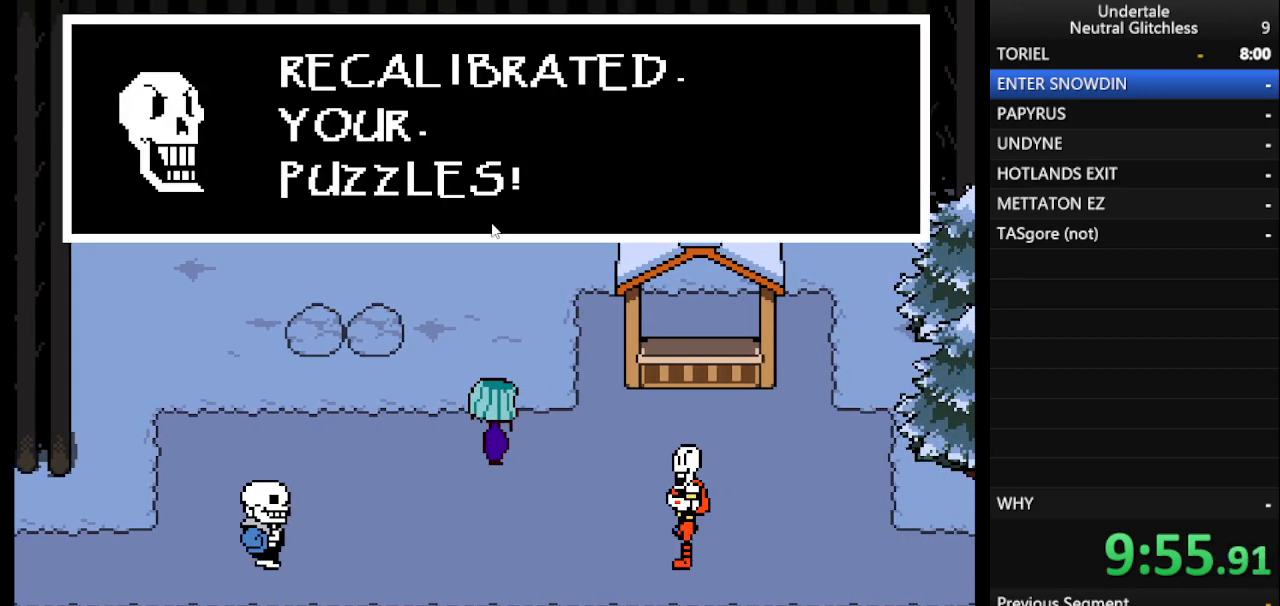
{"keys": ["shift"], "events": [[50, "return", "up"], [100, "shift", "down"], [150, "return", "down"], [200, "shift", "up"], [250, "return", "up"], [300, "shift", "down"], [333, "return", "down"], [383, "shift", "up"], [433, "return", "up"], [483, "shift", "down"]]}
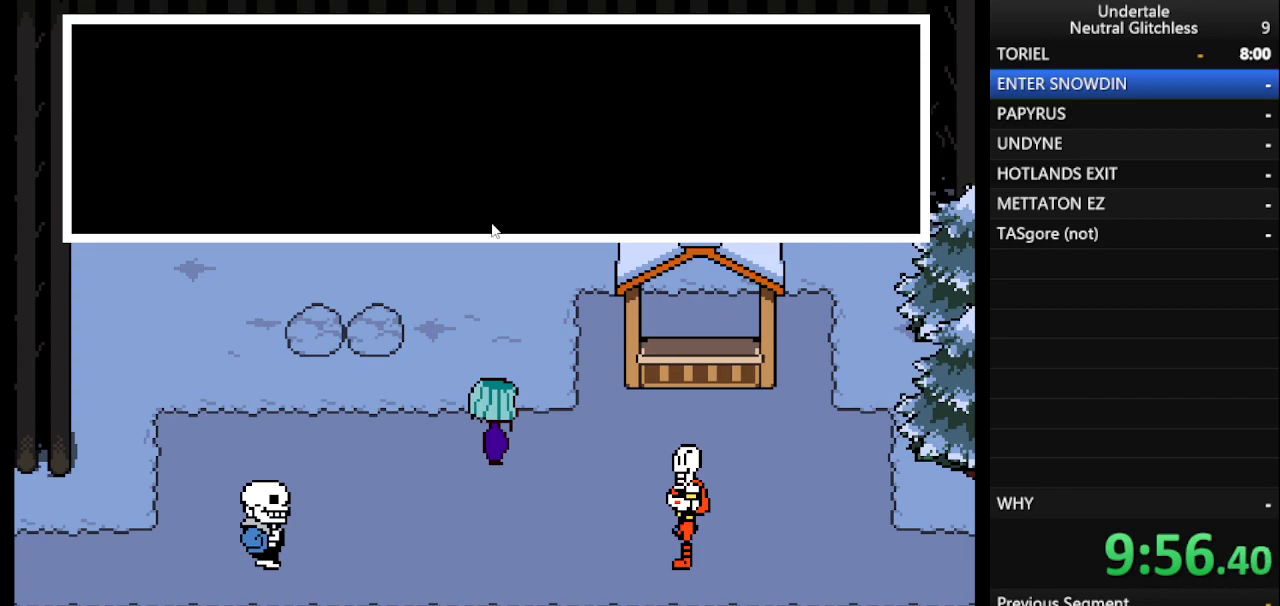
{"keys": [], "events": [[17, "return", "down"], [67, "shift", "up"], [133, "return", "up"], [183, "shift", "down"], [217, "return", "down"], [250, "shift", "up"], [300, "return", "up"], [350, "shift", "down"], [400, "return", "down"], [450, "shift", "up"], [500, "return", "up"]]}
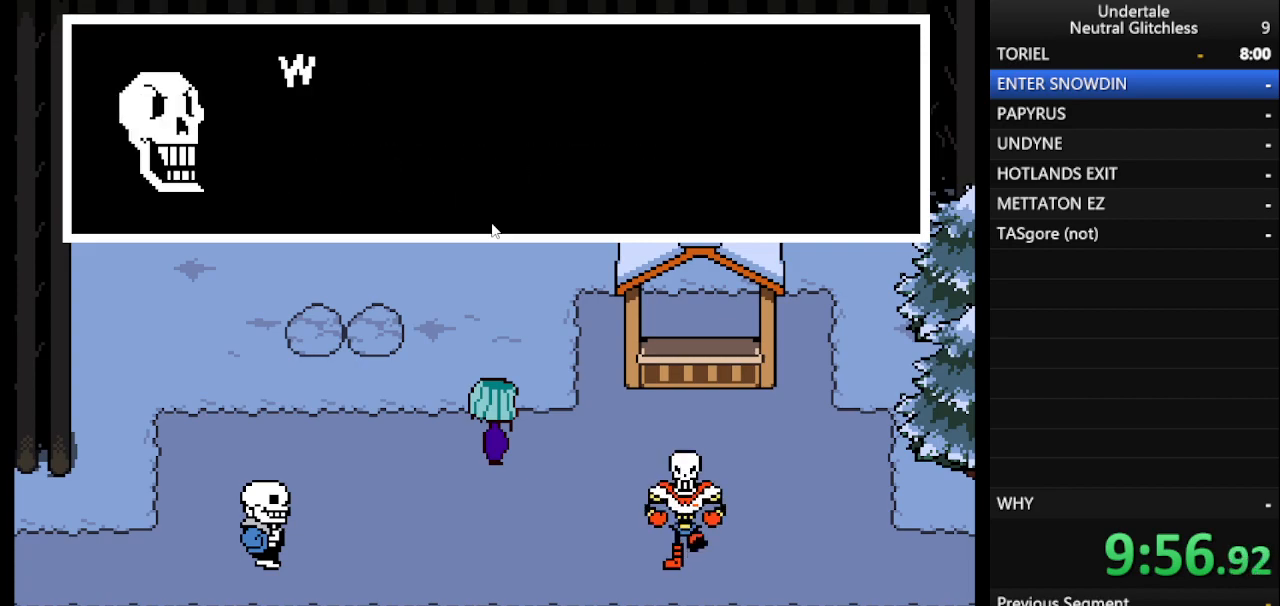
{"keys": ["return"], "events": [[50, "shift", "down"], [100, "return", "down"], [133, "shift", "up"], [183, "return", "up"], [233, "shift", "down"], [283, "return", "down"], [317, "shift", "up"], [367, "return", "up"], [417, "shift", "down"], [500, "return", "down"], [500, "shift", "up"]]}
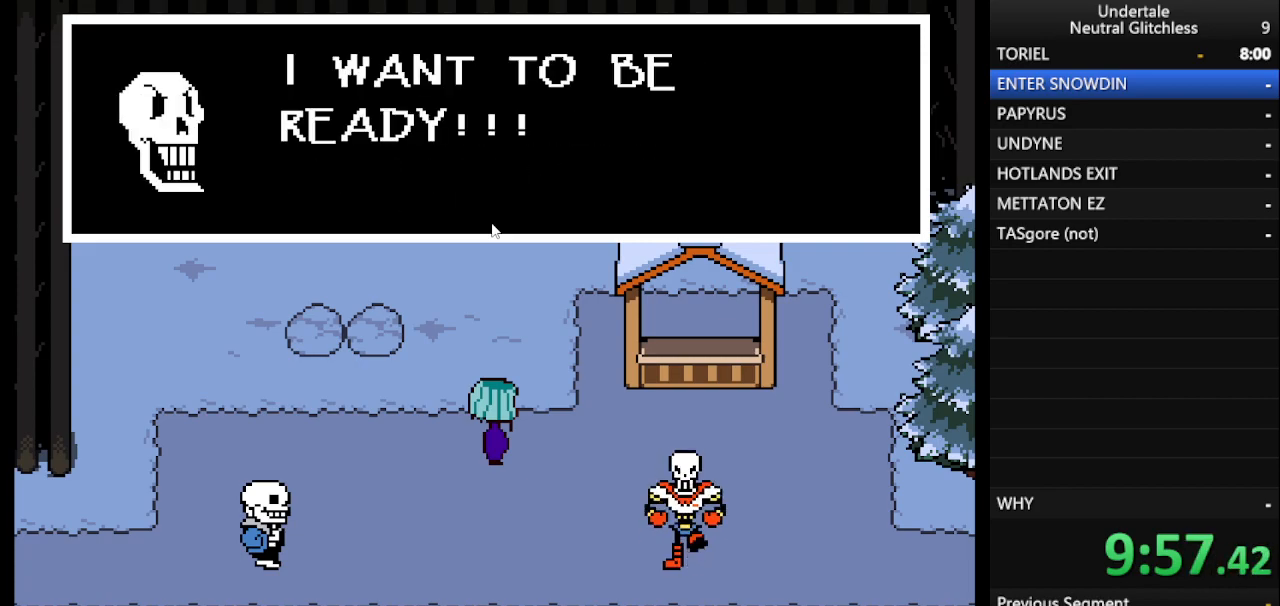
{"keys": ["shift"], "events": [[50, "return", "up"], [100, "shift", "down"], [150, "return", "down"], [200, "shift", "up"], [250, "return", "up"], [300, "shift", "down"], [350, "return", "down"], [383, "shift", "up"], [433, "return", "up"], [483, "shift", "down"]]}
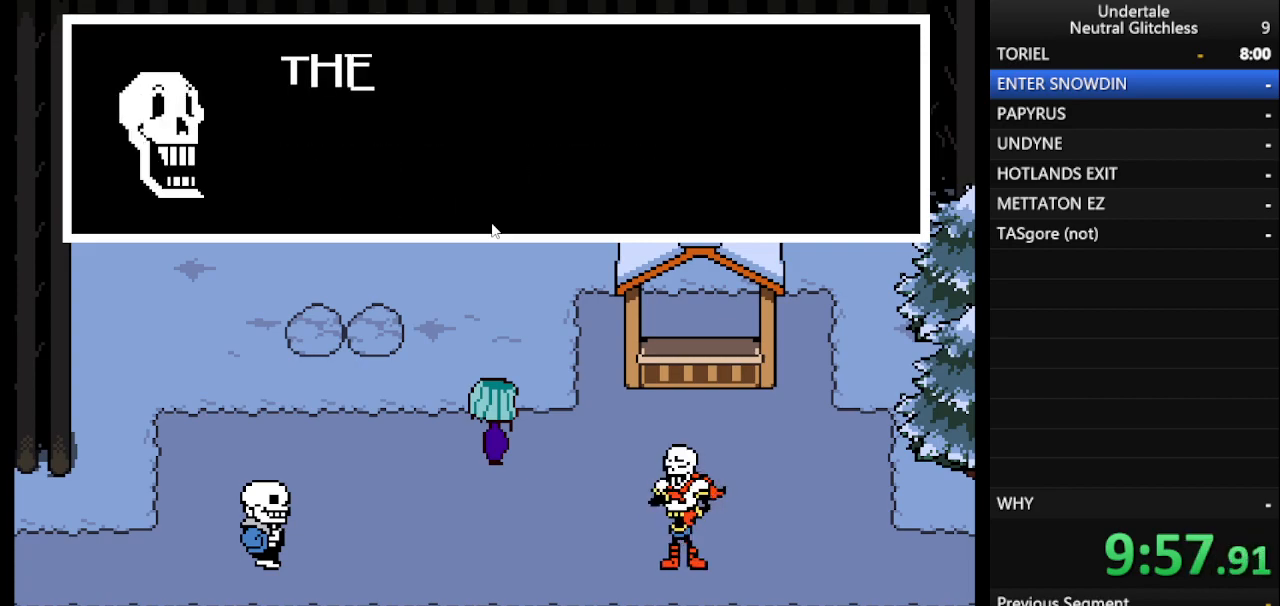
{"keys": [], "events": [[67, "return", "down"], [67, "shift", "up"], [117, "return", "up"], [167, "shift", "down"], [217, "return", "down"], [267, "shift", "up"], [300, "return", "up"], [350, "shift", "down"], [450, "return", "down"], [450, "shift", "up"], [483, "return", "up"]]}
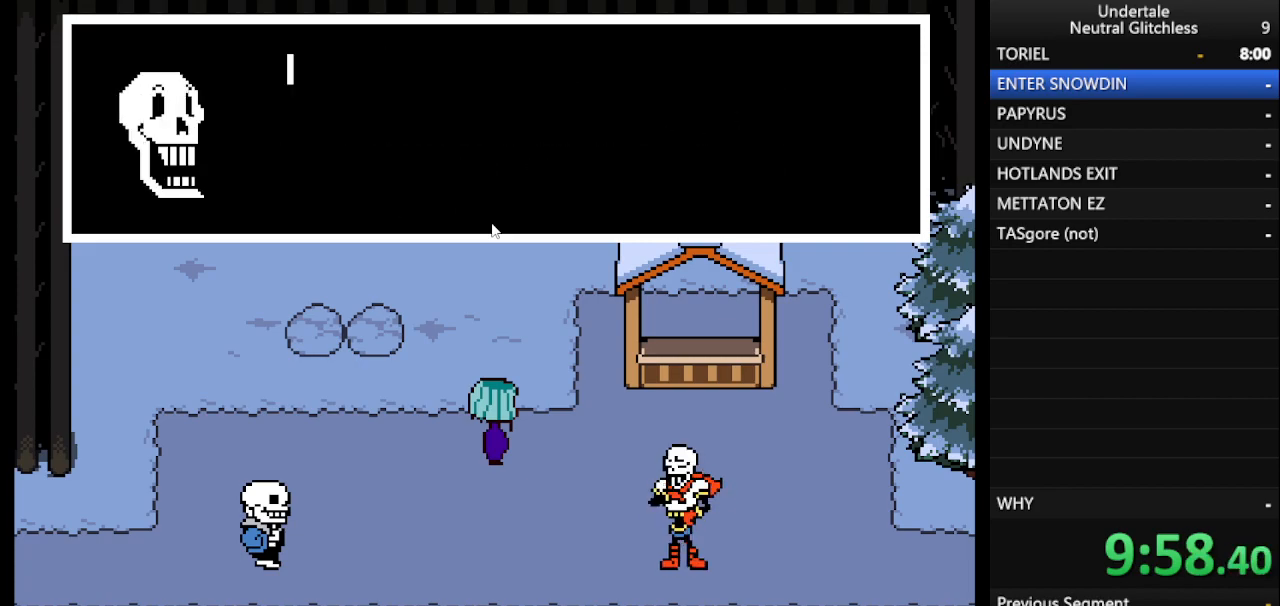
{"keys": ["return"], "events": [[33, "shift", "down"], [100, "return", "down"], [150, "shift", "up"], [183, "return", "up"], [233, "shift", "down"], [283, "return", "down"], [317, "return", "up"], [317, "shift", "up"], [417, "return", "down"], [417, "shift", "down"], [467, "shift", "up"]]}
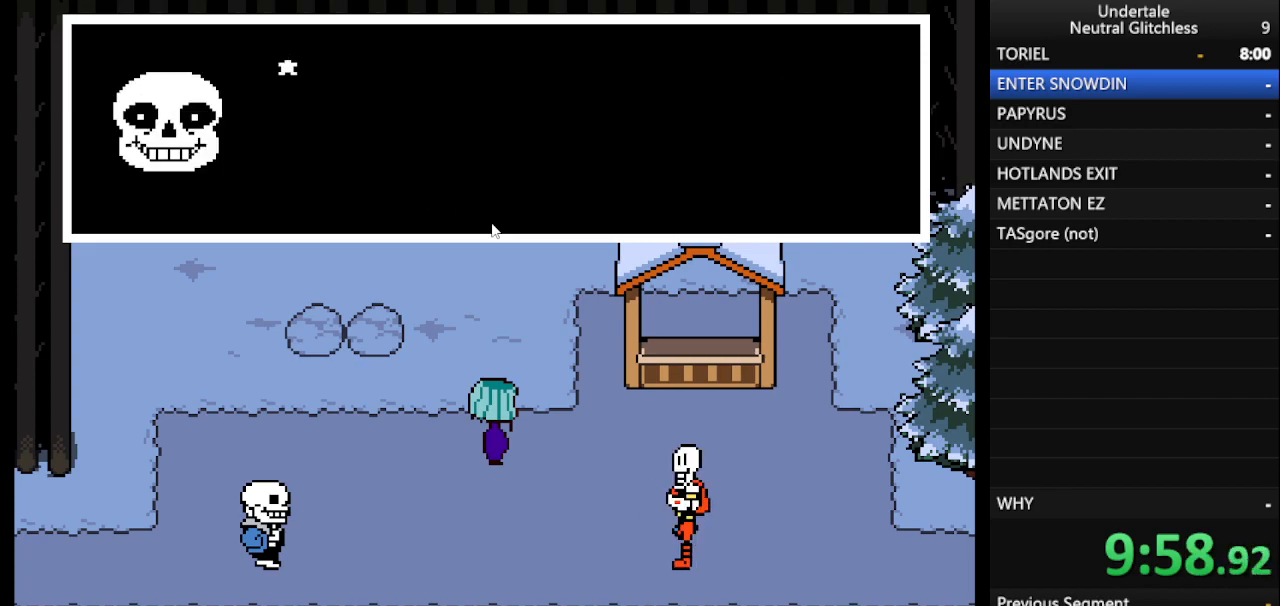
{"keys": ["shift"], "events": [[17, "return", "up"], [67, "shift", "down"], [100, "return", "down"], [150, "shift", "up"], [200, "return", "up"], [250, "shift", "down"], [300, "return", "down"], [333, "shift", "up"], [433, "return", "up"], [483, "shift", "down"]]}
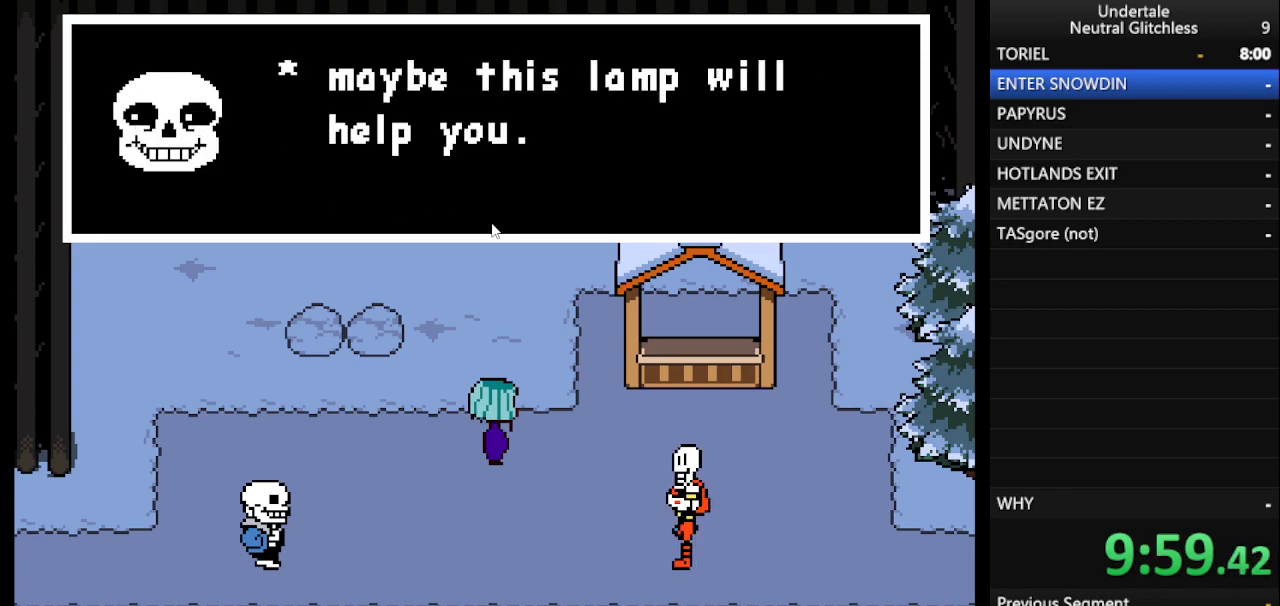
{"keys": [], "events": [[17, "return", "down"], [17, "shift", "up"], [117, "return", "up"], [167, "shift", "down"], [217, "return", "down"], [217, "shift", "up"], [317, "return", "up"], [367, "shift", "down"], [400, "return", "down"], [400, "shift", "up"], [500, "return", "up"]]}
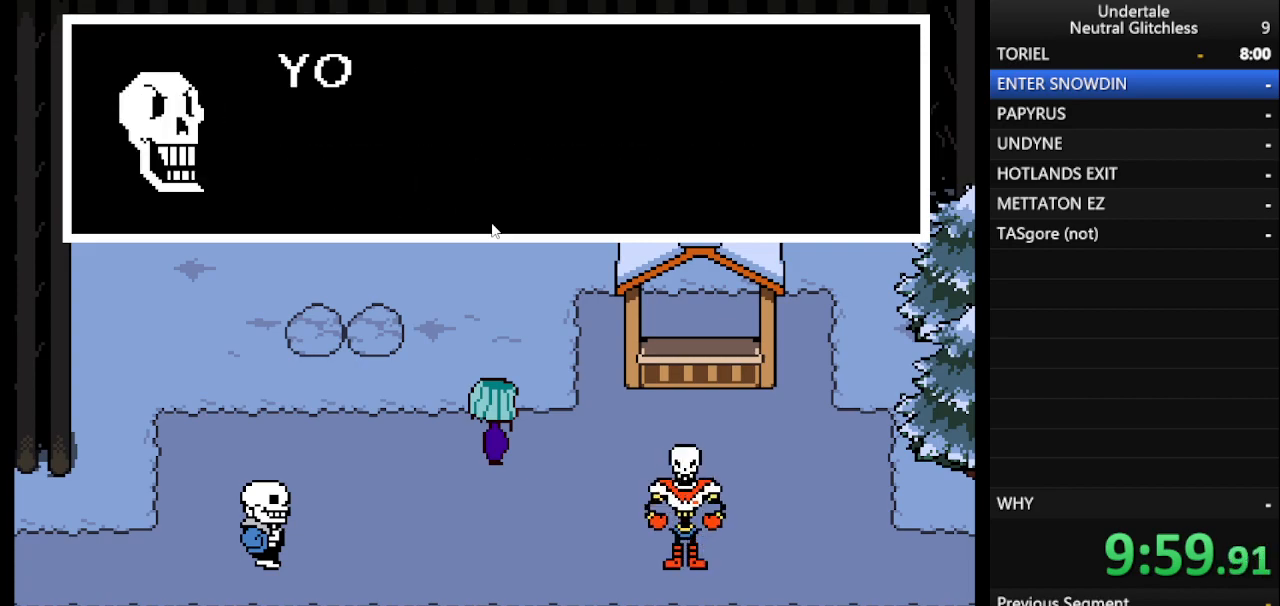
{"keys": ["return", "shift"], "events": [[33, "shift", "down"], [83, "return", "down"], [133, "shift", "up"], [183, "return", "up"], [233, "shift", "down"], [283, "return", "down"], [317, "shift", "up"], [367, "return", "up"], [417, "shift", "down"], [467, "return", "down"]]}
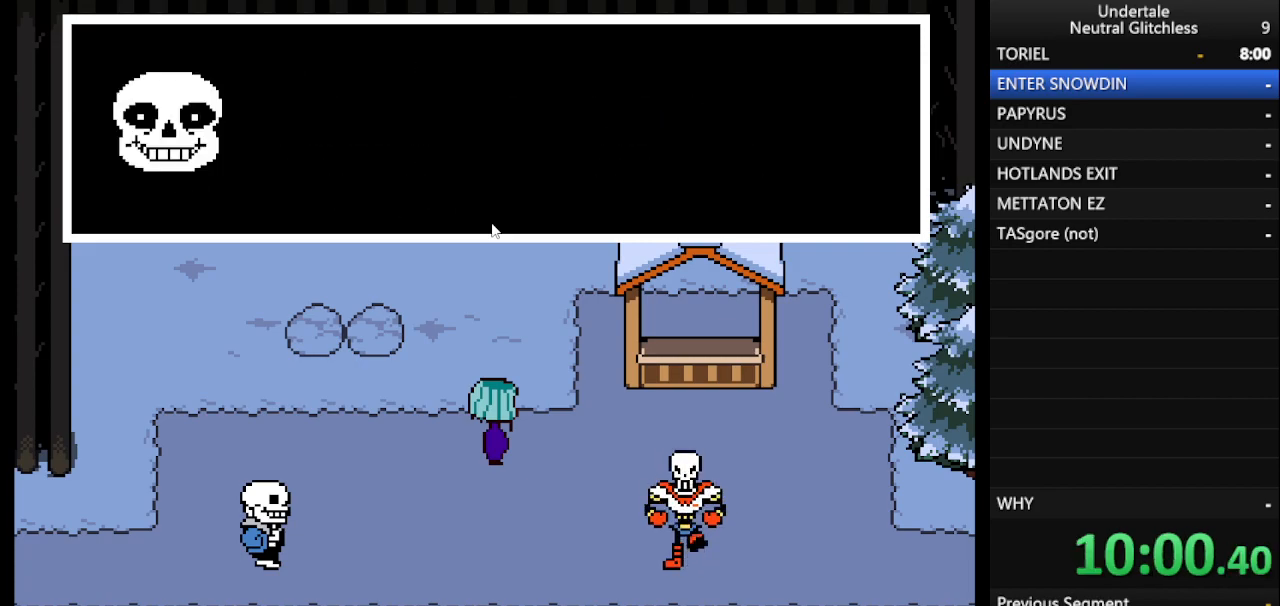
{"keys": ["shift"], "events": [[17, "shift", "up"], [50, "return", "up"], [100, "shift", "down"], [167, "return", "down"], [200, "shift", "up"], [250, "return", "up"], [283, "shift", "down"], [383, "return", "down"], [383, "shift", "up"], [433, "return", "up"], [483, "shift", "down"]]}
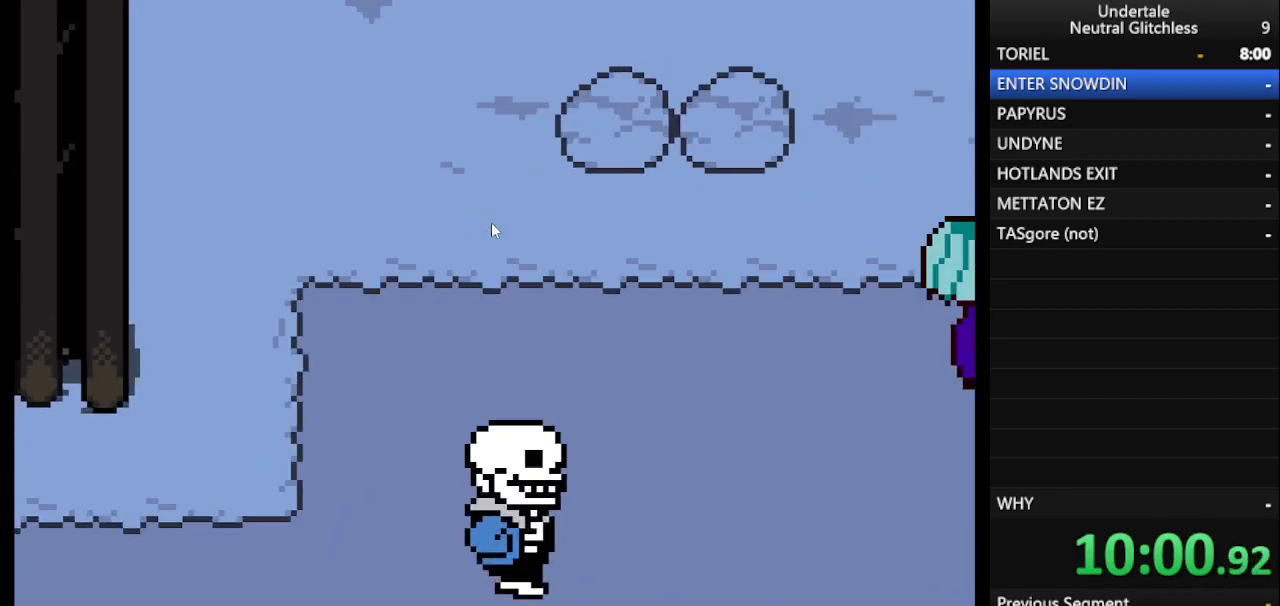
{"keys": ["return"], "events": [[83, "return", "down"], [83, "shift", "up"], [117, "return", "up"], [217, "return", "down"], [217, "shift", "down"], [267, "shift", "up"], [300, "return", "up"], [400, "shift", "down"], [450, "return", "down"], [500, "shift", "up"]]}
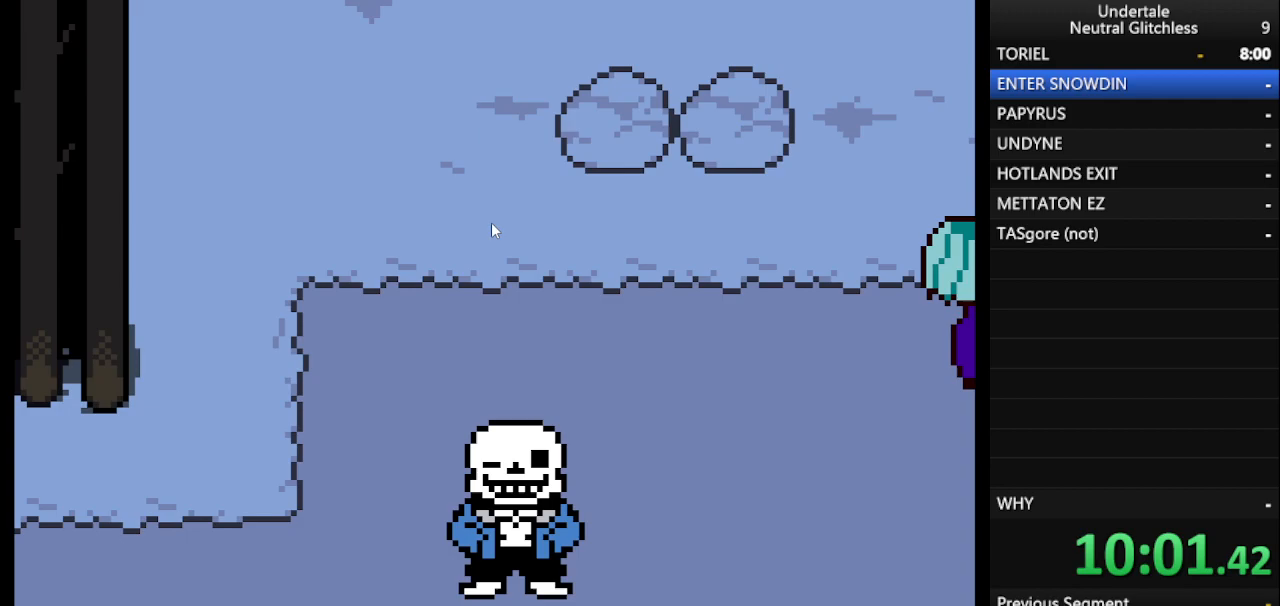
{"keys": ["shift"], "events": [[33, "return", "up"], [83, "shift", "down"], [133, "return", "down"], [183, "shift", "up"], [233, "return", "up"], [333, "return", "down"], [333, "shift", "down"], [383, "shift", "up"], [417, "return", "up"], [467, "shift", "down"]]}
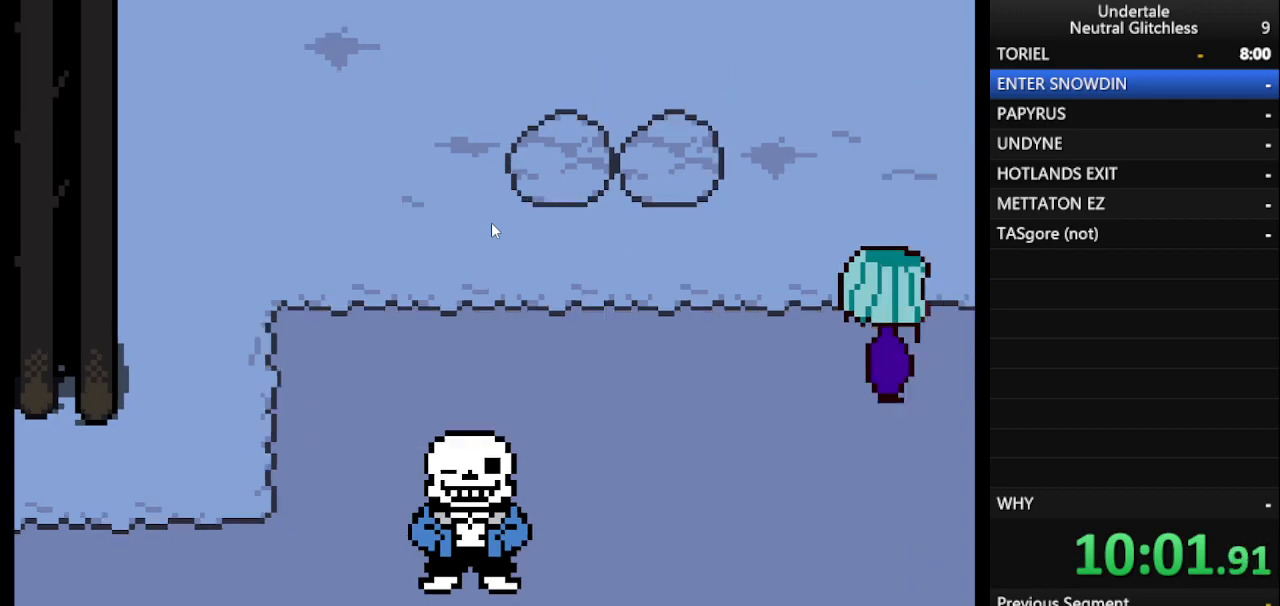
{"keys": ["return"], "events": [[50, "return", "down"], [50, "shift", "up"], [150, "return", "up"], [200, "shift", "down"], [300, "return", "down"], [300, "shift", "up"], [383, "return", "up"], [383, "shift", "down"], [483, "return", "down"], [483, "shift", "up"]]}
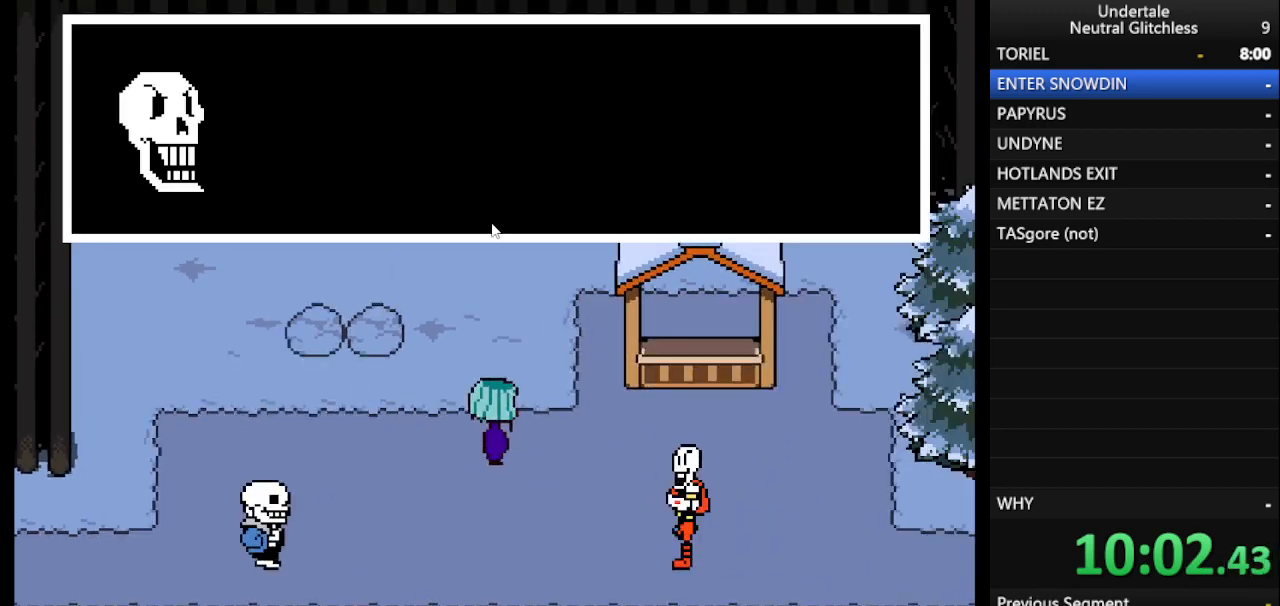
{"keys": ["shift"], "events": [[83, "return", "up"], [117, "shift", "down"], [167, "return", "down"], [217, "shift", "up"], [267, "return", "up"], [300, "shift", "down"], [400, "return", "down"], [400, "shift", "up"], [500, "return", "up"], [500, "shift", "down"]]}
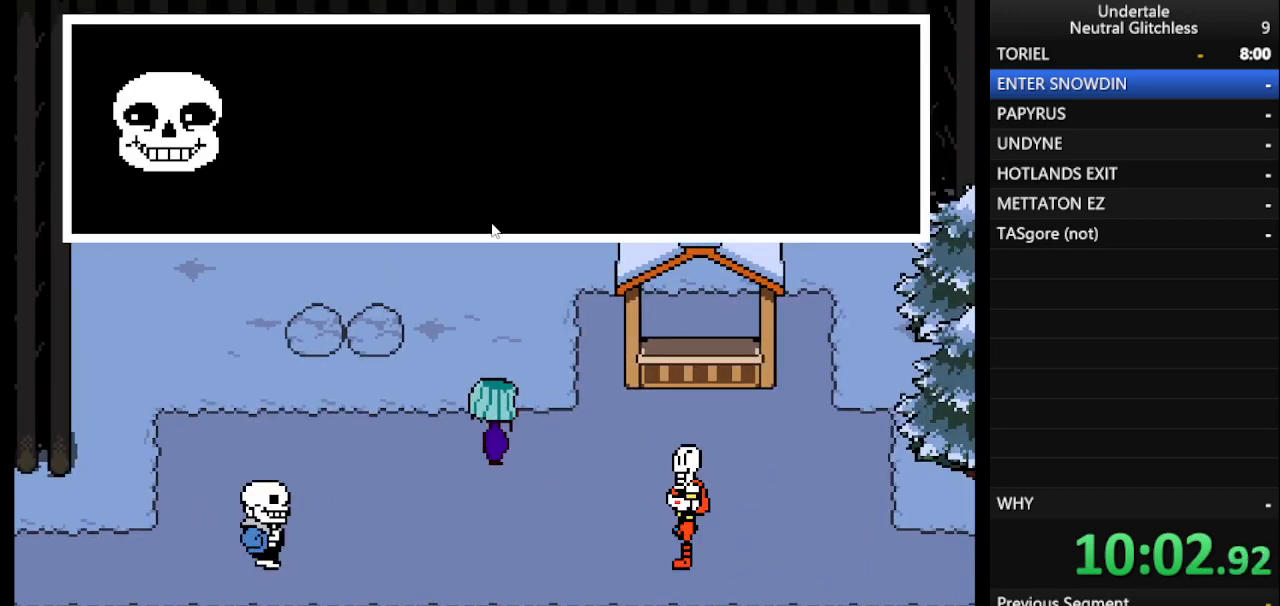
{"keys": ["return", "shift"], "events": [[83, "return", "down"], [83, "shift", "up"], [183, "return", "up"], [233, "shift", "down"], [267, "return", "down"], [317, "shift", "up"], [367, "return", "up"], [417, "shift", "down"], [467, "return", "down"]]}